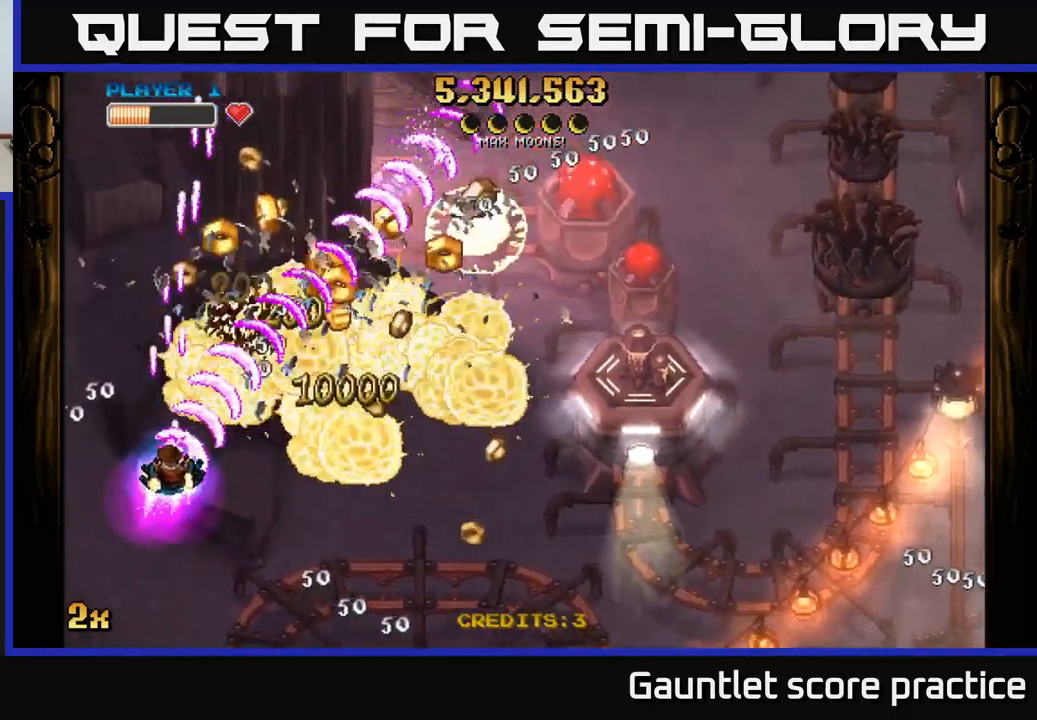
Gameplay with a controller (Xbox layout); each line is a JSON object with the inputs held at the frame after it. "events" lists button and stick changes between this image and that frame as [ms after this image, input, new state], when the widget could be followed in between.
{"buttons": ["A"], "left_stick": "right", "right_stick": "center", "events": [[251, "left_stick", "right"]]}
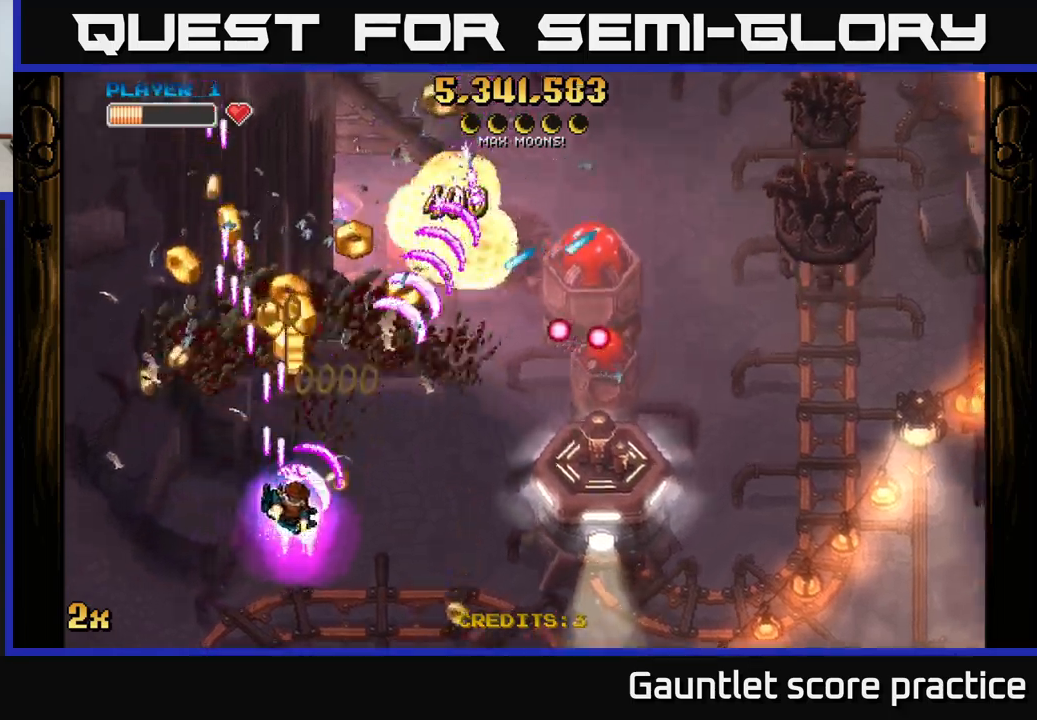
{"buttons": ["A"], "left_stick": "left", "right_stick": "center", "events": [[117, "X", "down"], [200, "X", "up"], [233, "left_stick", "up"], [300, "left_stick", "left"]]}
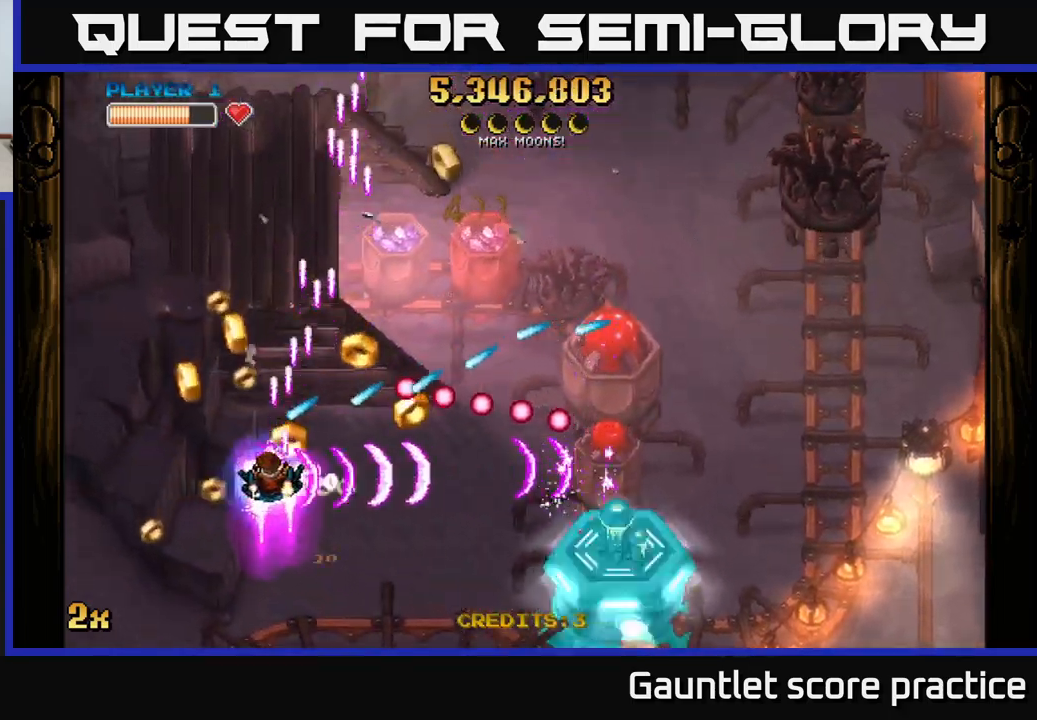
{"buttons": ["A"], "left_stick": "right", "right_stick": "center", "events": [[217, "left_stick", "up-left"], [433, "left_stick", "right"]]}
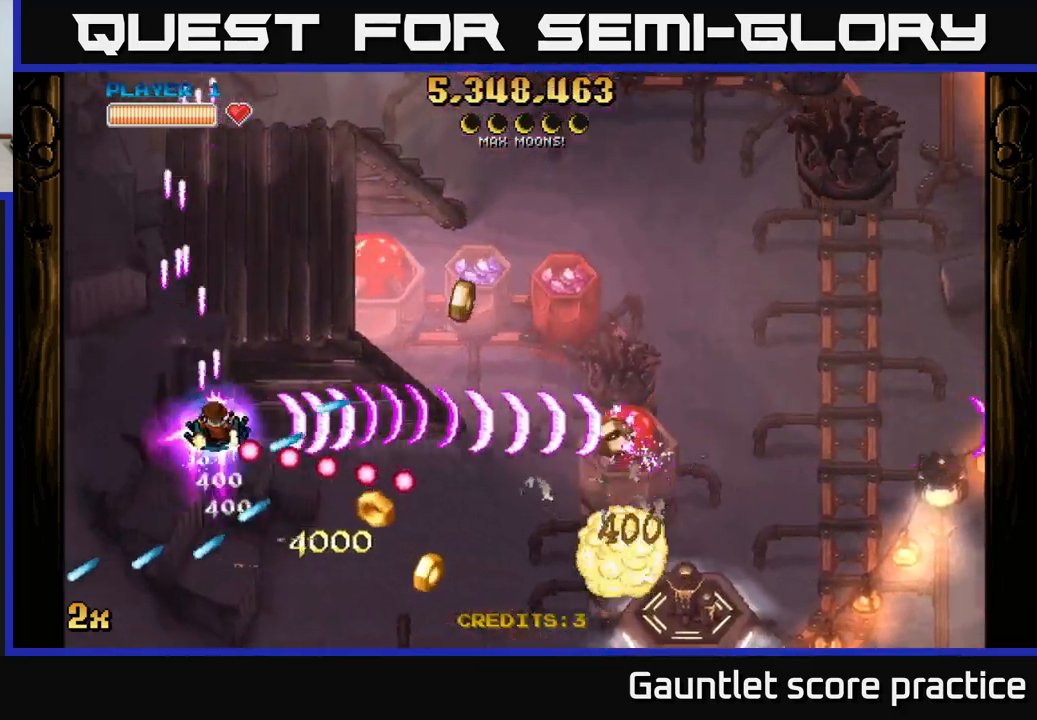
{"buttons": ["A"], "left_stick": "down-right", "right_stick": "center", "events": [[67, "left_stick", "up"], [350, "left_stick", "right"], [433, "left_stick", "down-right"]]}
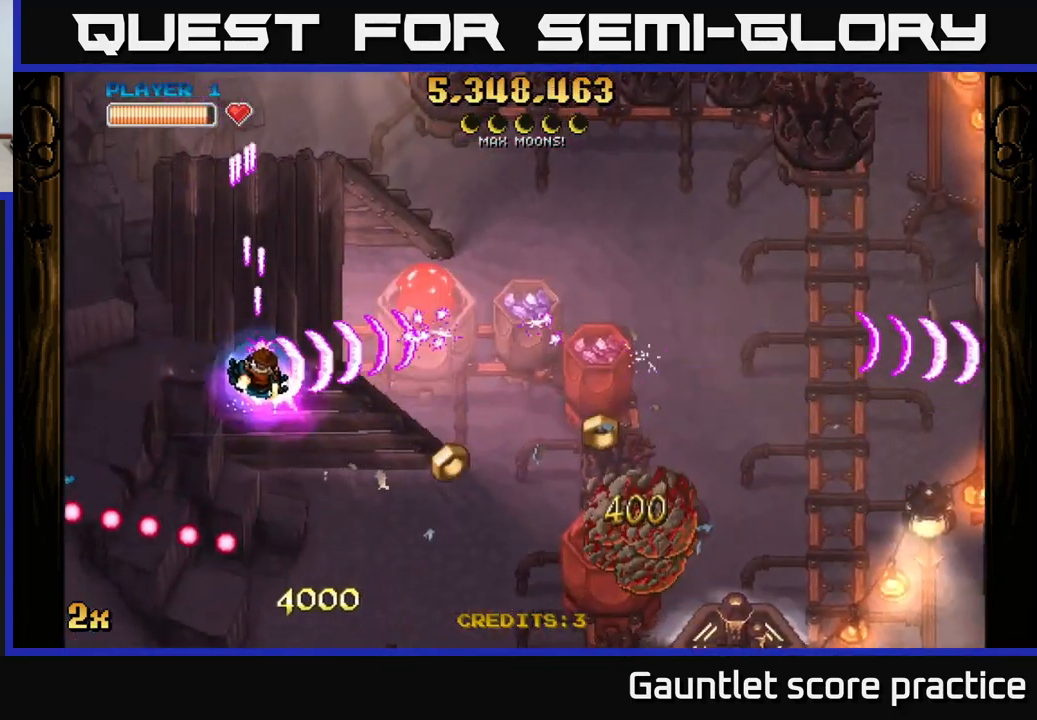
{"buttons": ["A", "X"], "left_stick": "up-right", "right_stick": "center", "events": [[483, "X", "down"], [500, "left_stick", "up-right"]]}
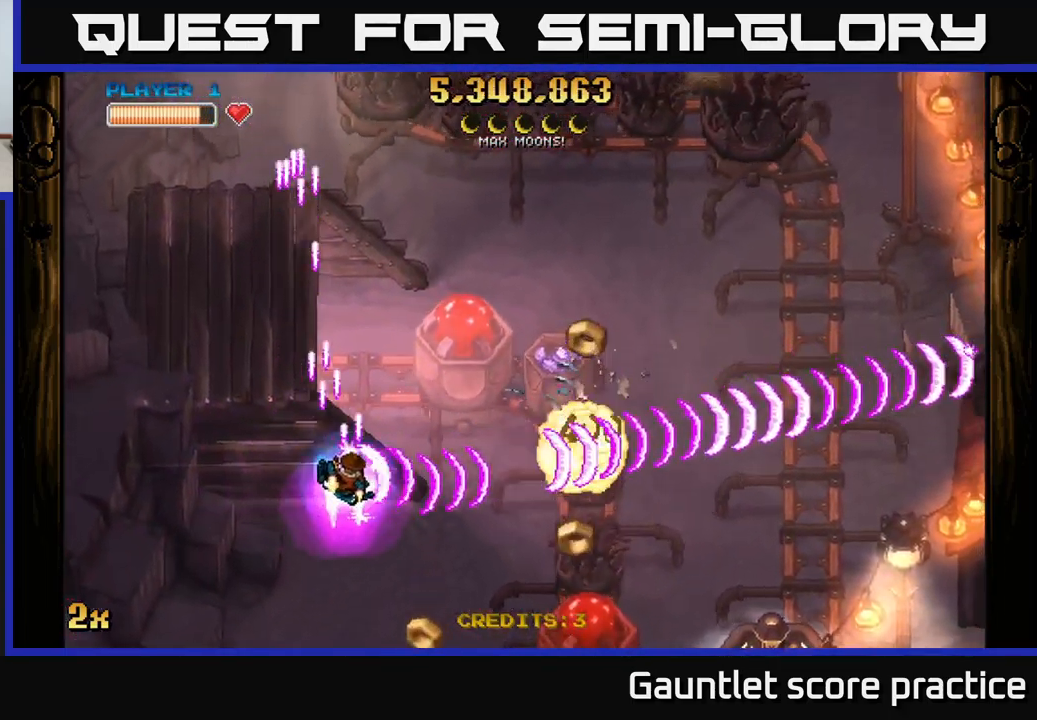
{"buttons": ["A"], "left_stick": "down-right", "right_stick": "center", "events": [[100, "X", "up"], [167, "left_stick", "right"], [383, "left_stick", "down-right"]]}
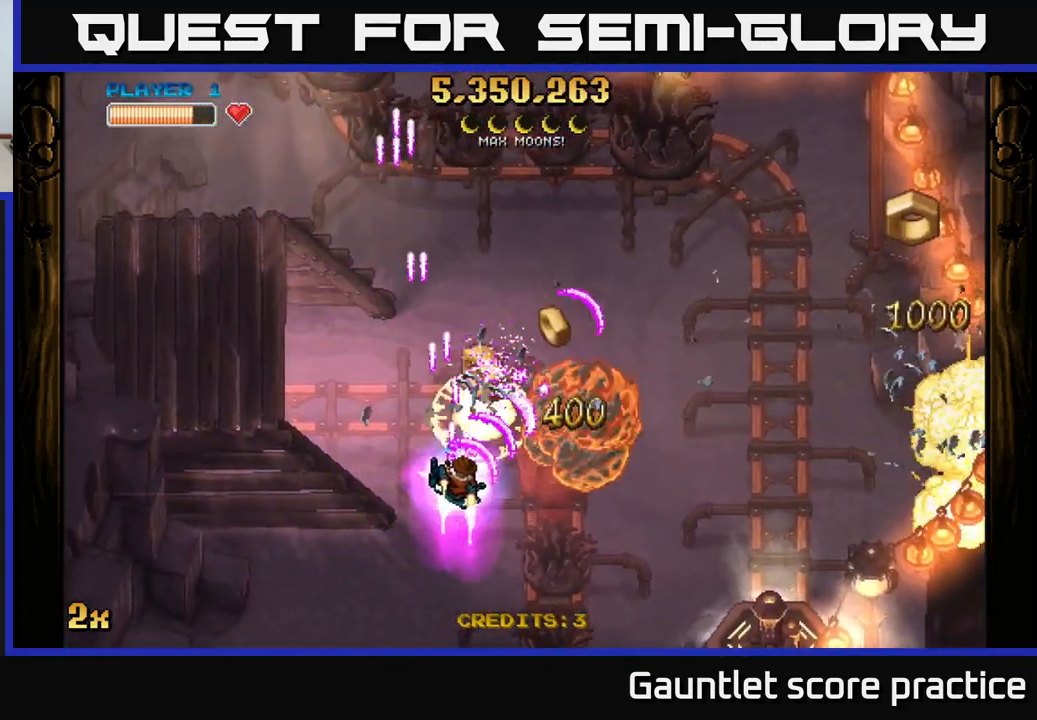
{"buttons": ["A", "X"], "left_stick": "up-right", "right_stick": "center", "events": [[383, "X", "down"], [400, "left_stick", "up-right"]]}
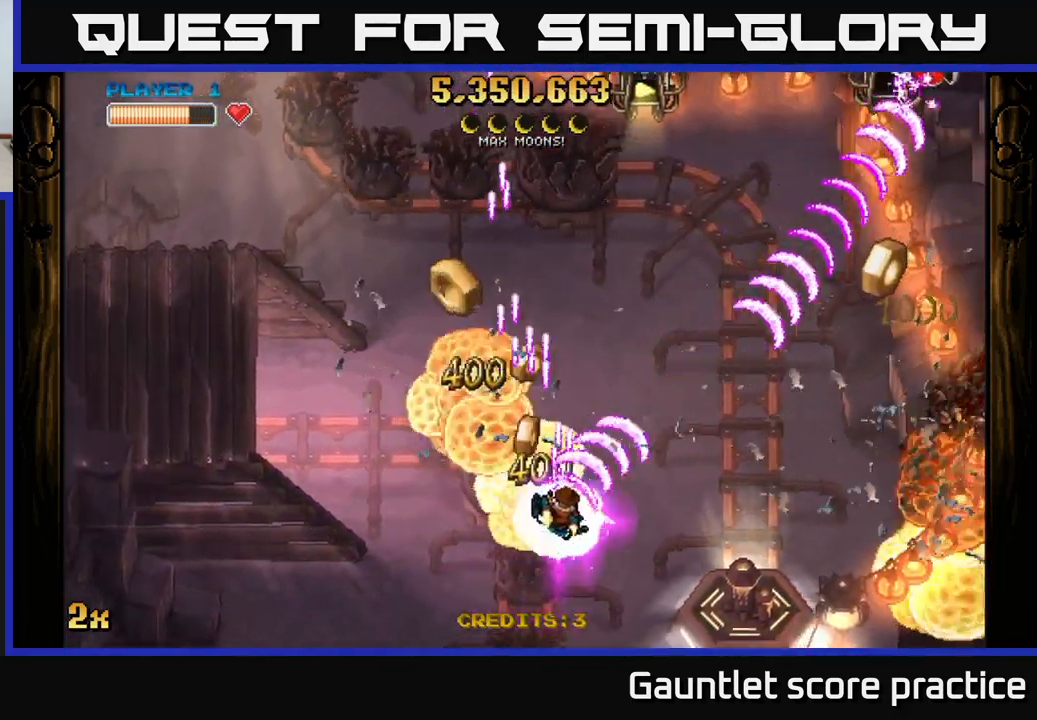
{"buttons": ["A"], "left_stick": "up-right", "right_stick": "center", "events": [[17, "X", "up"], [67, "left_stick", "right"], [283, "X", "down"], [283, "left_stick", "up-right"], [400, "X", "up"]]}
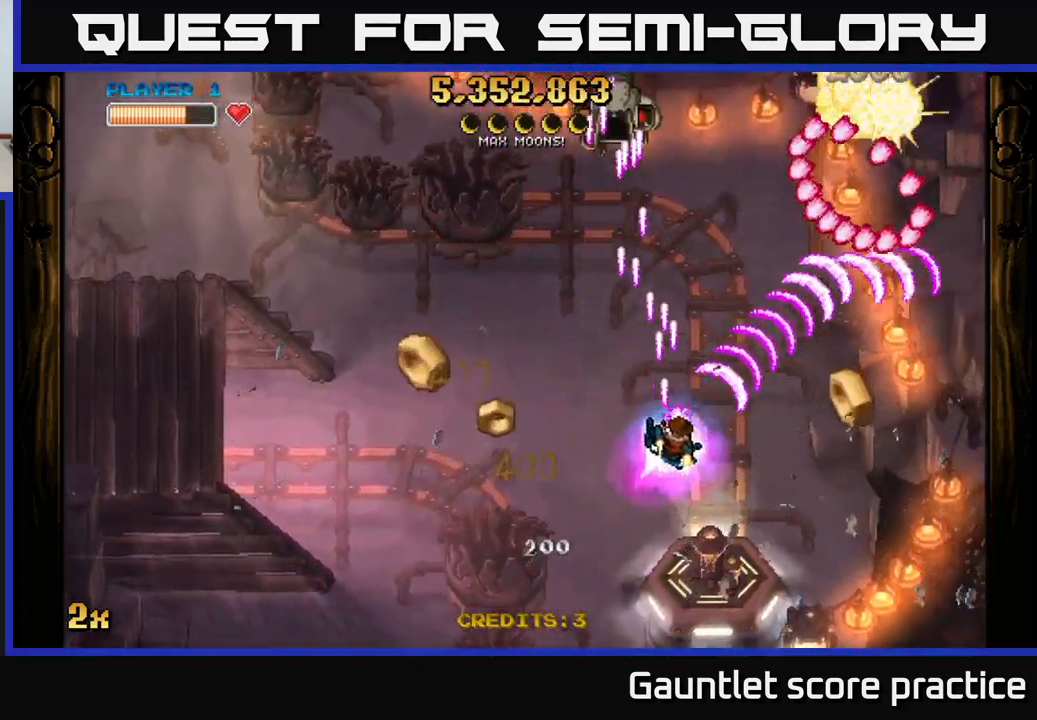
{"buttons": ["A"], "left_stick": "down-right", "right_stick": "center", "events": [[117, "left_stick", "right"], [217, "left_stick", "down-right"]]}
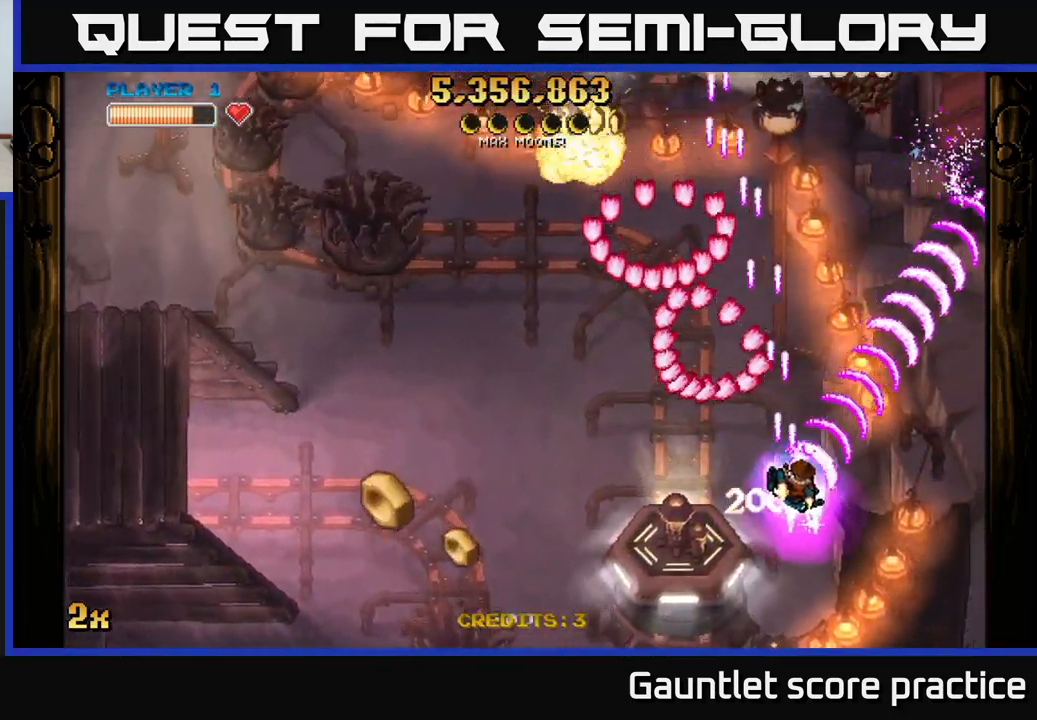
{"buttons": ["A"], "left_stick": "up-right", "right_stick": "center", "events": [[83, "X", "down"], [83, "left_stick", "up-left"], [200, "X", "up"], [217, "left_stick", "right"], [483, "left_stick", "up-right"]]}
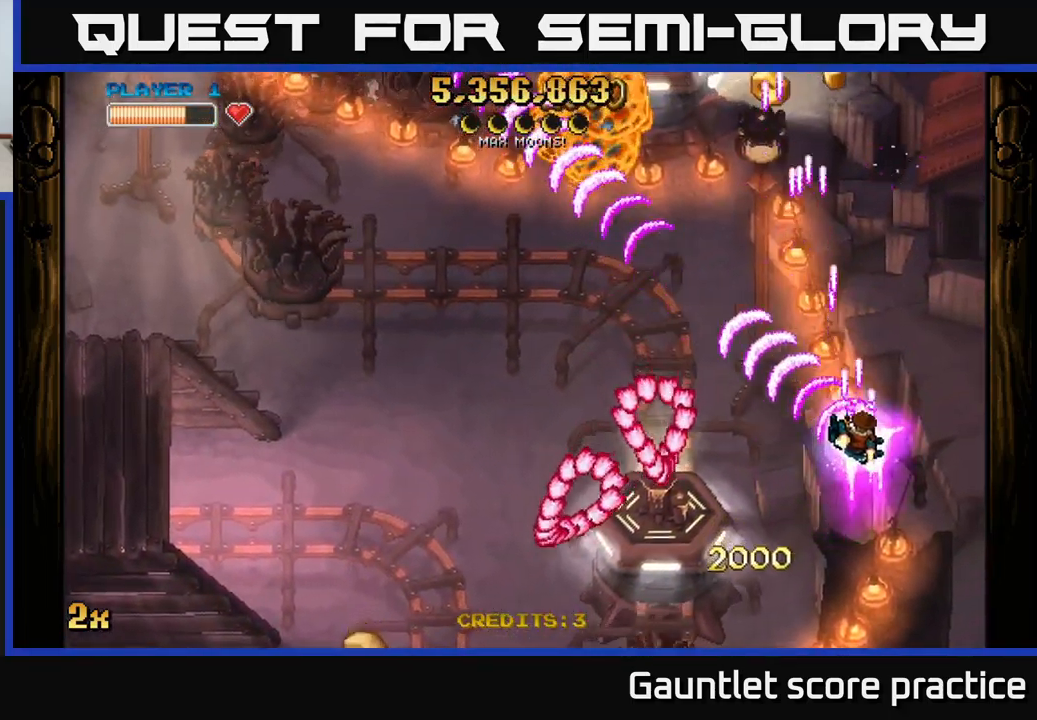
{"buttons": ["A"], "left_stick": "left", "right_stick": "center", "events": [[100, "left_stick", "up"], [167, "X", "down"], [234, "left_stick", "up-left"], [284, "X", "up"], [484, "left_stick", "left"]]}
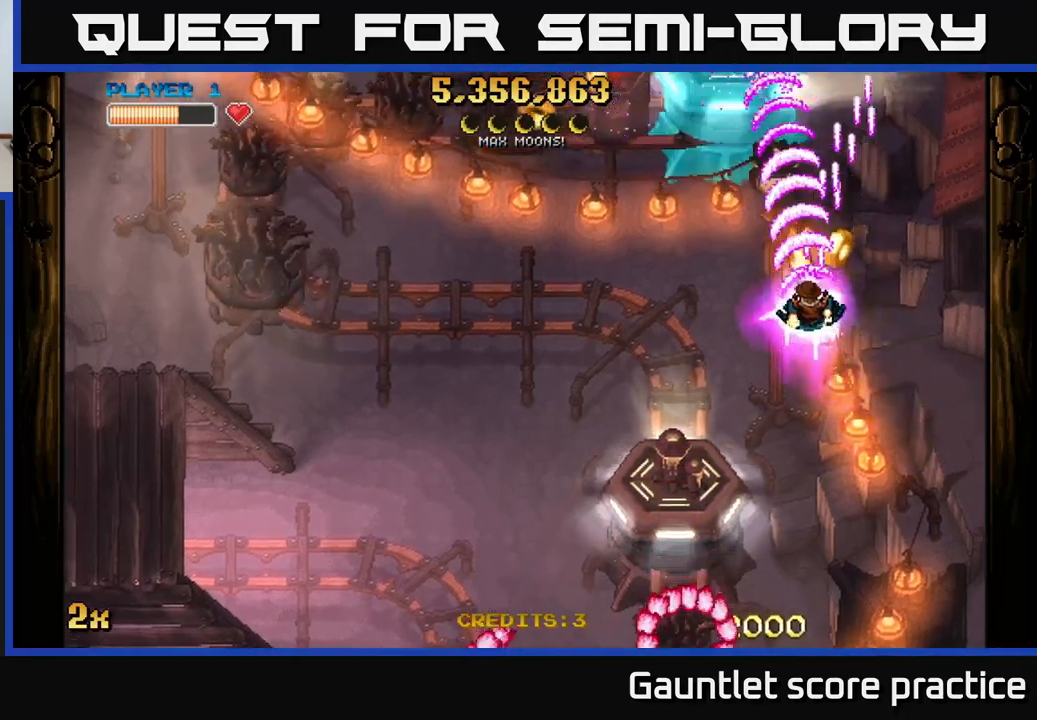
{"buttons": ["A", "X"], "left_stick": "up", "right_stick": "center", "events": [[134, "left_stick", "down-left"], [350, "left_stick", "up-left"], [400, "left_stick", "up"], [434, "X", "down"]]}
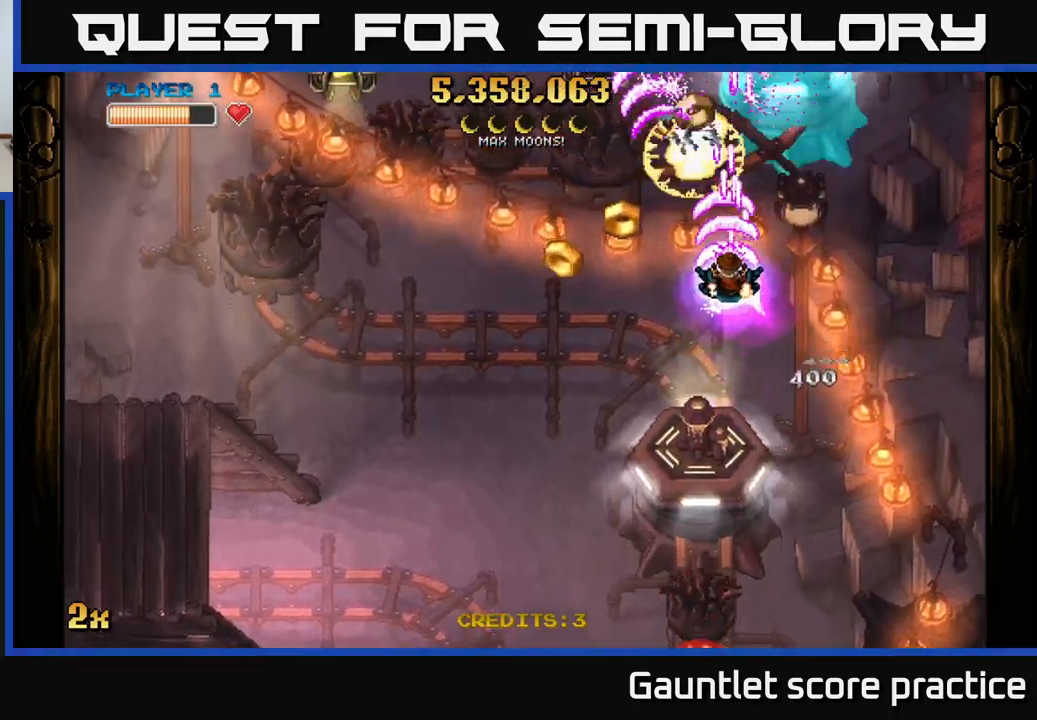
{"buttons": ["A"], "left_stick": "down", "right_stick": "center", "events": [[50, "X", "up"], [167, "left_stick", "up-right"], [267, "left_stick", "center"], [350, "left_stick", "down-right"], [484, "left_stick", "down"]]}
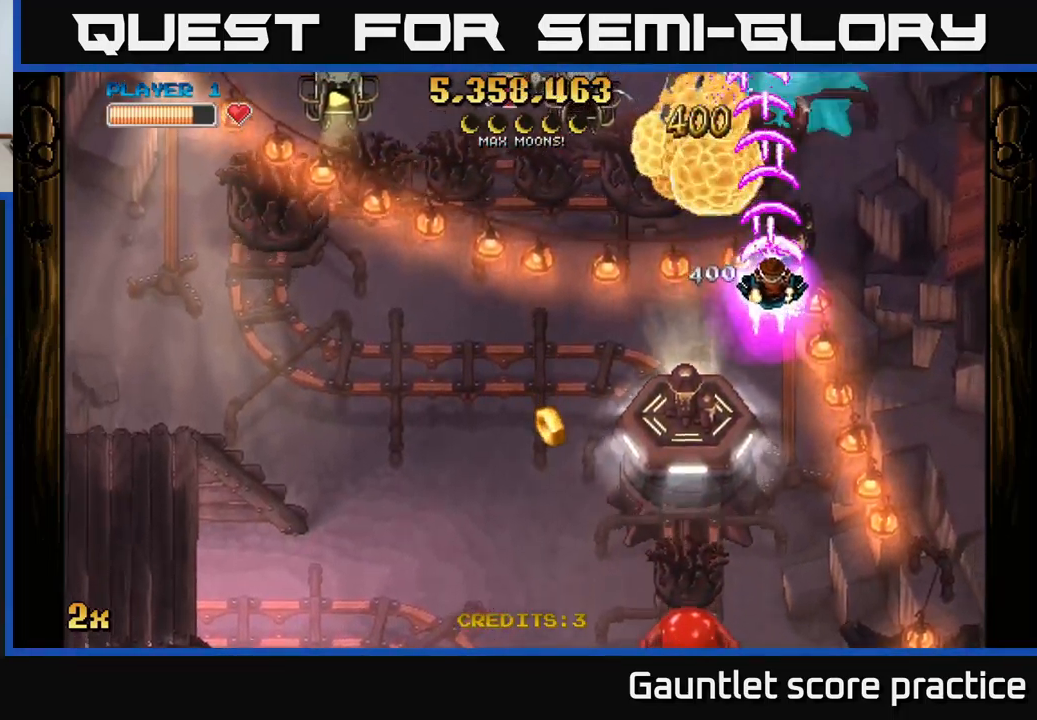
{"buttons": ["A"], "left_stick": "down", "right_stick": "center", "events": [[250, "left_stick", "down-right"], [384, "left_stick", "down"]]}
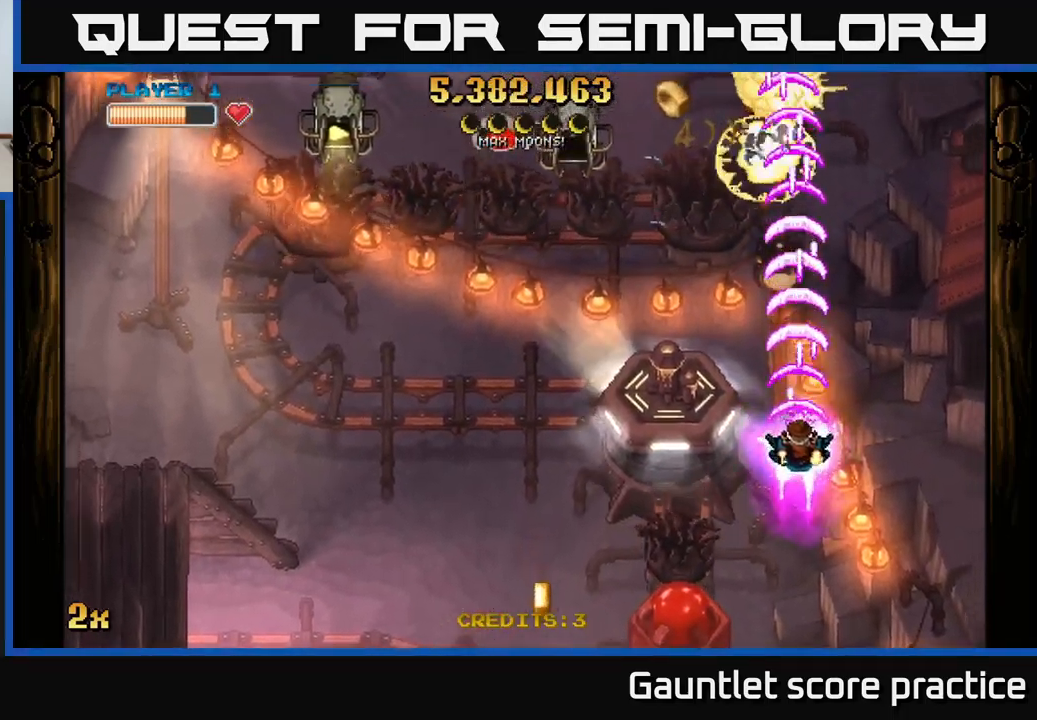
{"buttons": ["A"], "left_stick": "down-left", "right_stick": "center", "events": [[84, "X", "down"], [100, "left_stick", "down-left"], [284, "X", "up"]]}
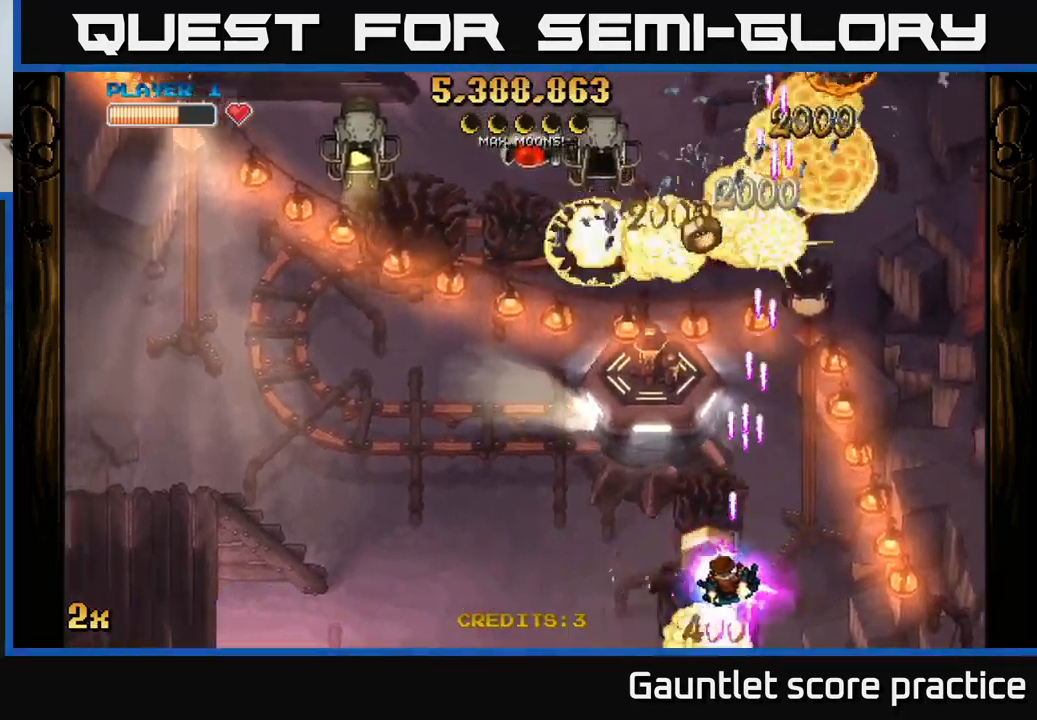
{"buttons": ["A"], "left_stick": "down-left", "right_stick": "center", "events": [[100, "X", "down"], [117, "left_stick", "up-left"], [334, "X", "up"], [467, "left_stick", "down-left"]]}
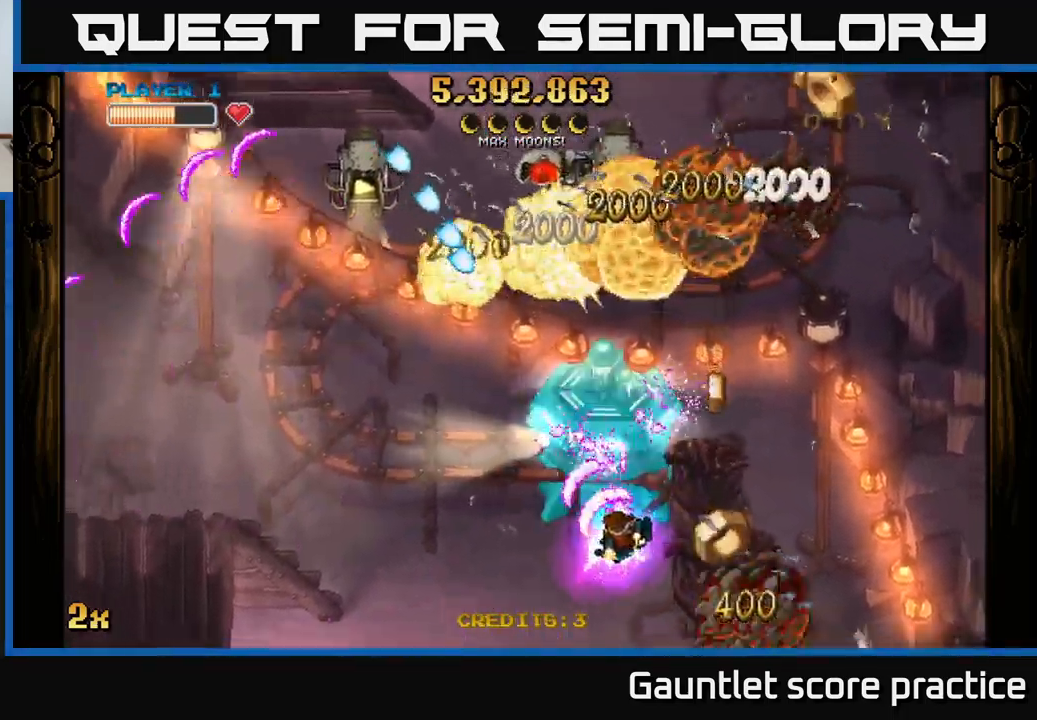
{"buttons": ["A"], "left_stick": "down", "right_stick": "center", "events": [[34, "left_stick", "down"], [200, "left_stick", "left"], [284, "X", "down"], [284, "left_stick", "up"], [384, "X", "up"], [450, "left_stick", "down"]]}
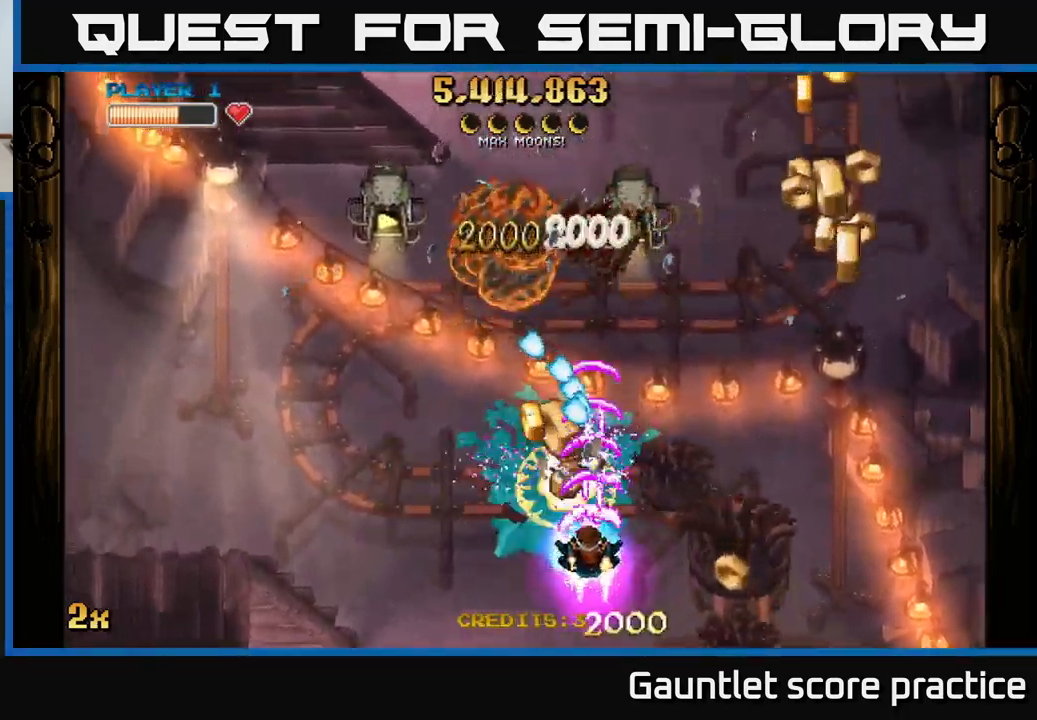
{"buttons": ["A", "X"], "left_stick": "left", "right_stick": "center", "events": [[34, "left_stick", "down-left"], [200, "left_stick", "down-right"], [467, "left_stick", "left"], [500, "X", "down"]]}
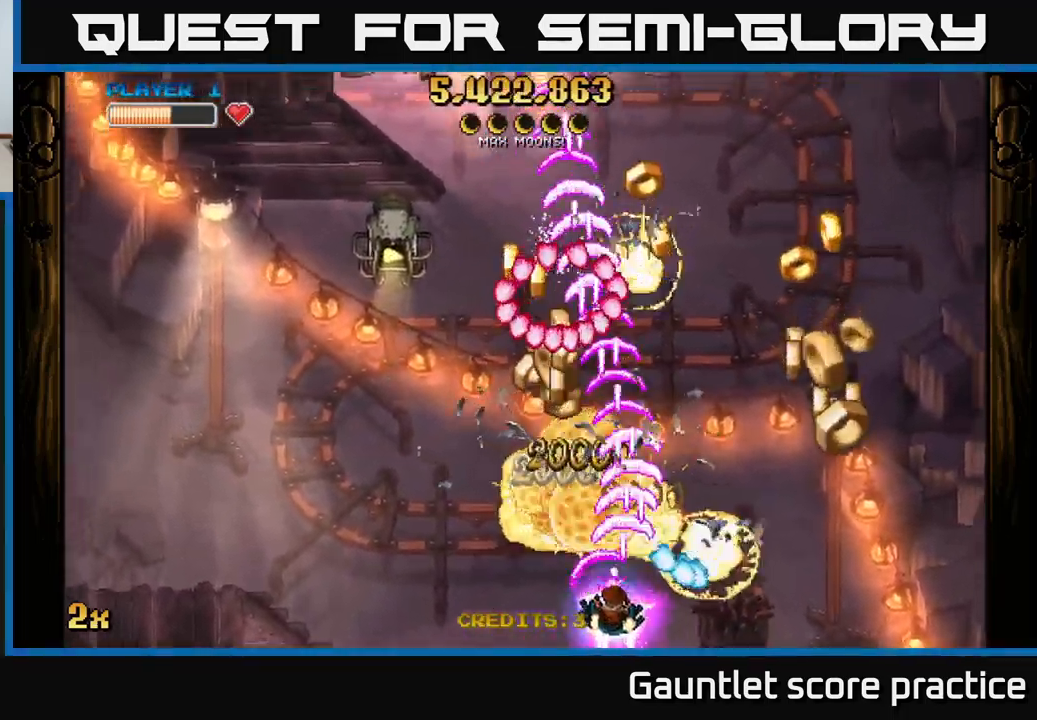
{"buttons": ["A"], "left_stick": "down-right", "right_stick": "center", "events": [[34, "left_stick", "up-left"], [100, "X", "up"], [217, "left_stick", "right"], [484, "left_stick", "down-right"]]}
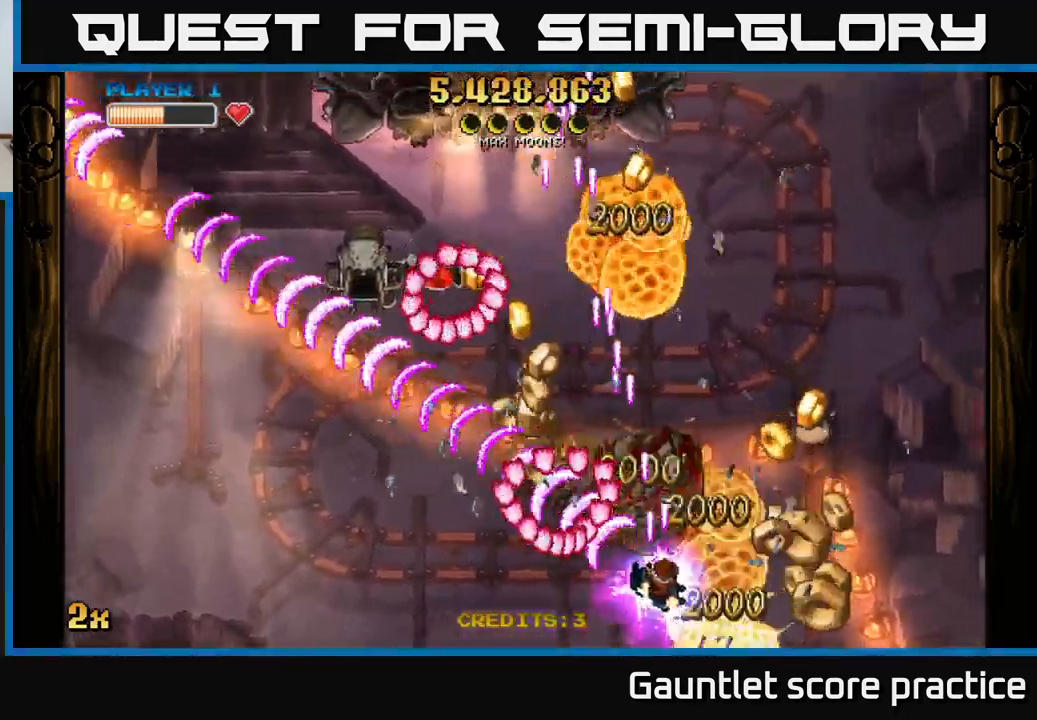
{"buttons": ["A", "X"], "left_stick": "up-left", "right_stick": "center", "events": [[384, "left_stick", "left"], [450, "X", "down"], [500, "left_stick", "up-left"]]}
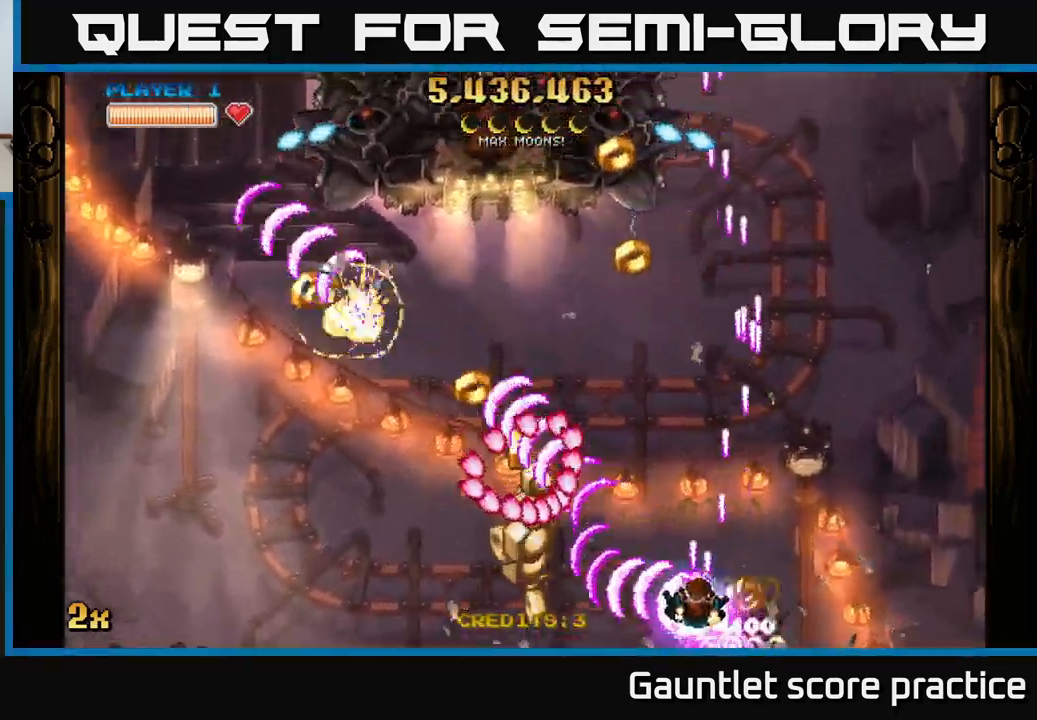
{"buttons": ["A", "X"], "left_stick": "up", "right_stick": "center", "events": [[17, "X", "up"], [200, "left_stick", "up"], [316, "left_stick", "up-left"], [516, "X", "down"], [516, "left_stick", "up"]]}
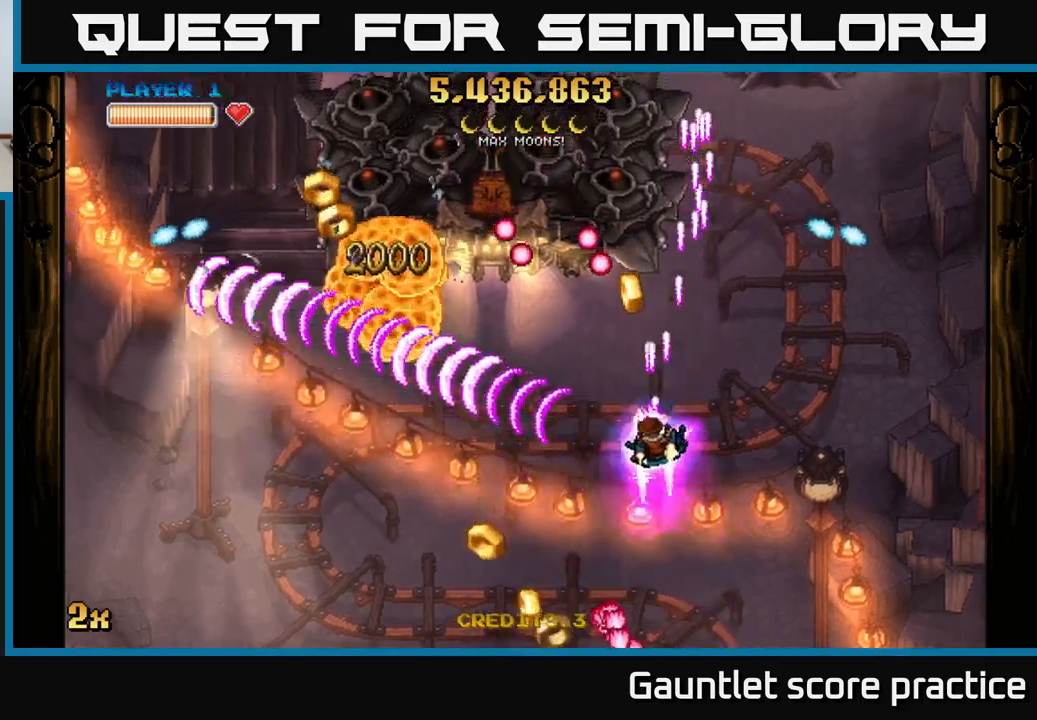
{"buttons": ["A"], "left_stick": "down-left", "right_stick": "center", "events": [[117, "X", "up"], [117, "left_stick", "up-left"], [267, "left_stick", "down-left"]]}
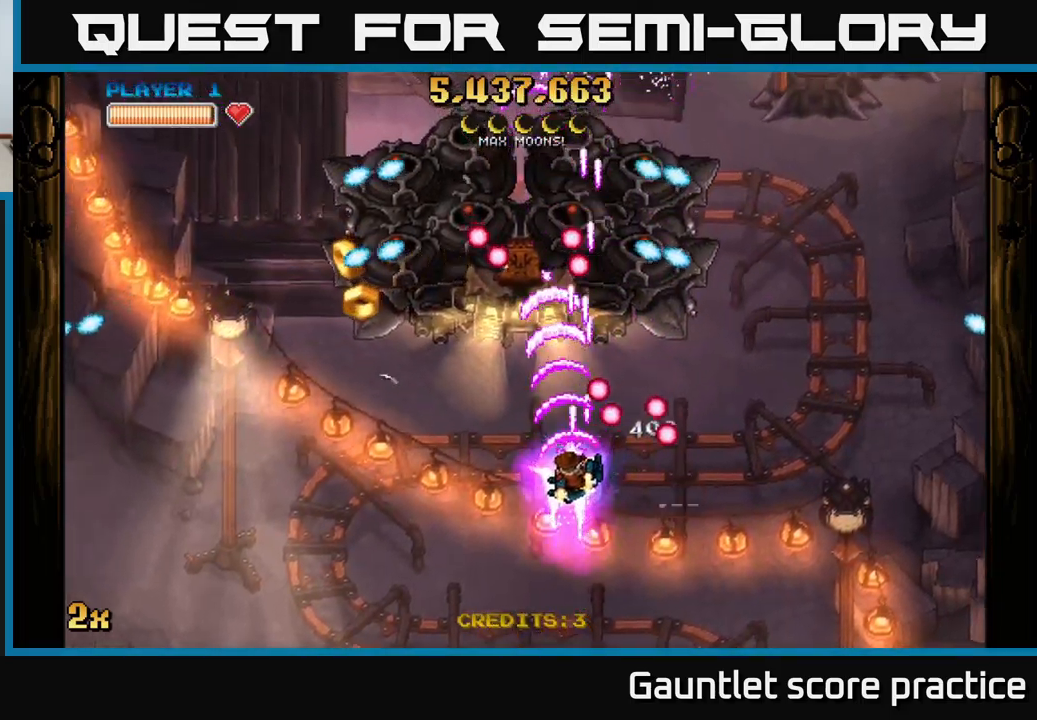
{"buttons": ["A"], "left_stick": "left", "right_stick": "center", "events": [[267, "left_stick", "up-right"], [300, "X", "down"], [417, "X", "up"], [450, "left_stick", "left"]]}
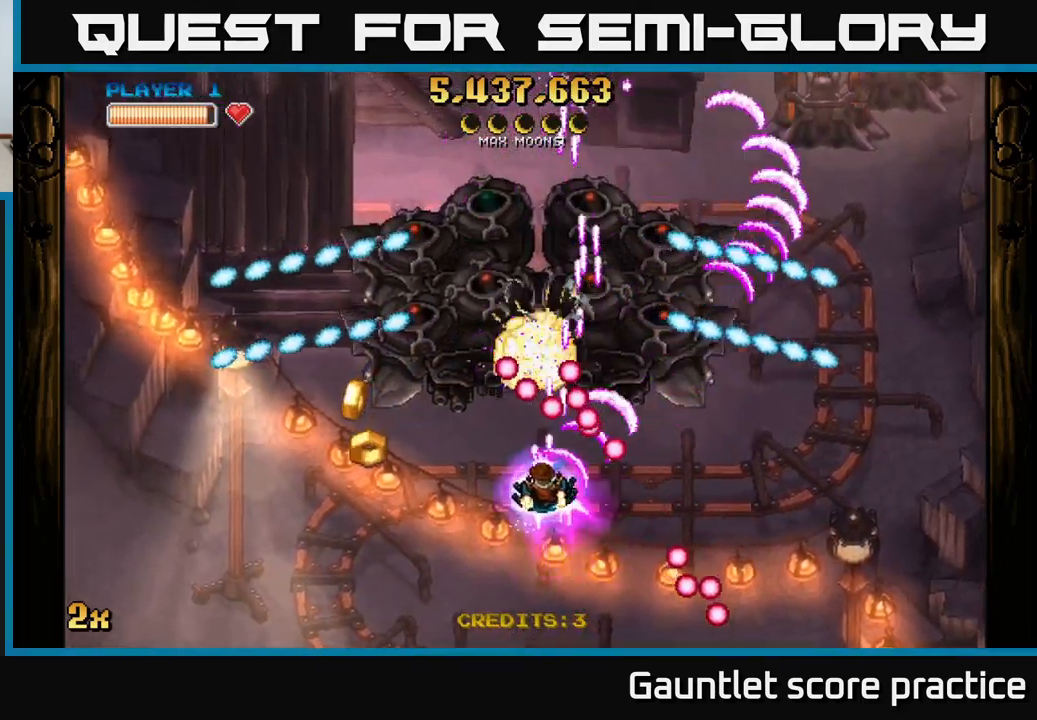
{"buttons": ["A"], "left_stick": "down-left", "right_stick": "center", "events": [[17, "left_stick", "down-left"], [317, "left_stick", "down"], [434, "left_stick", "down-left"]]}
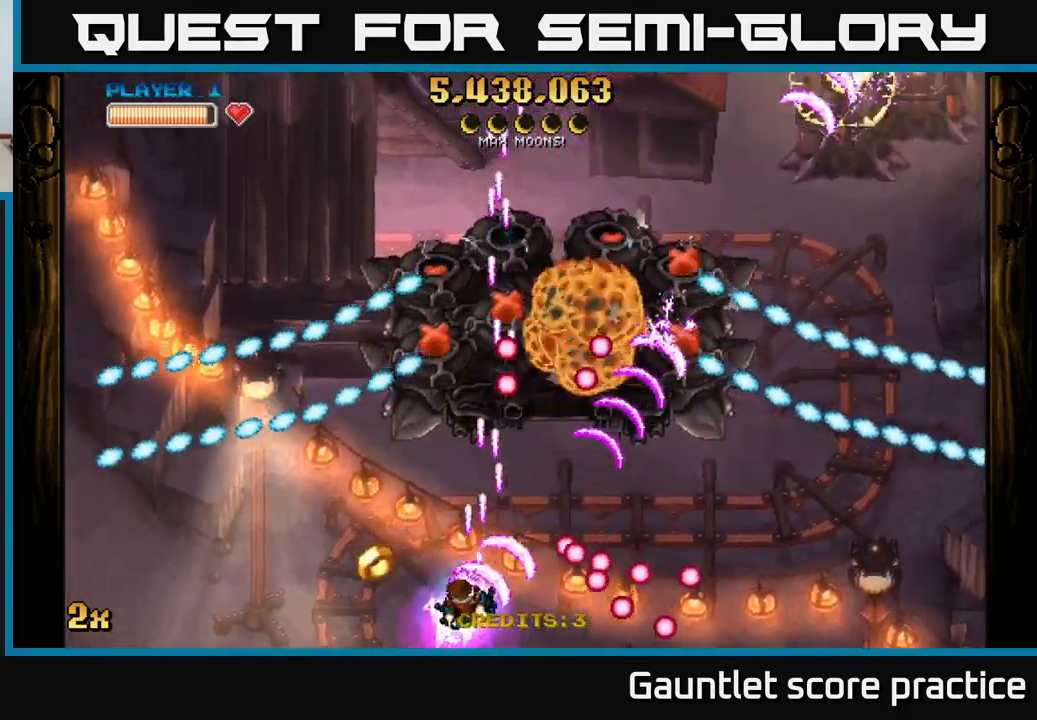
{"buttons": ["A"], "left_stick": "left", "right_stick": "center", "events": [[17, "left_stick", "left"], [100, "left_stick", "center"], [167, "left_stick", "up-right"], [300, "left_stick", "down"], [434, "left_stick", "left"]]}
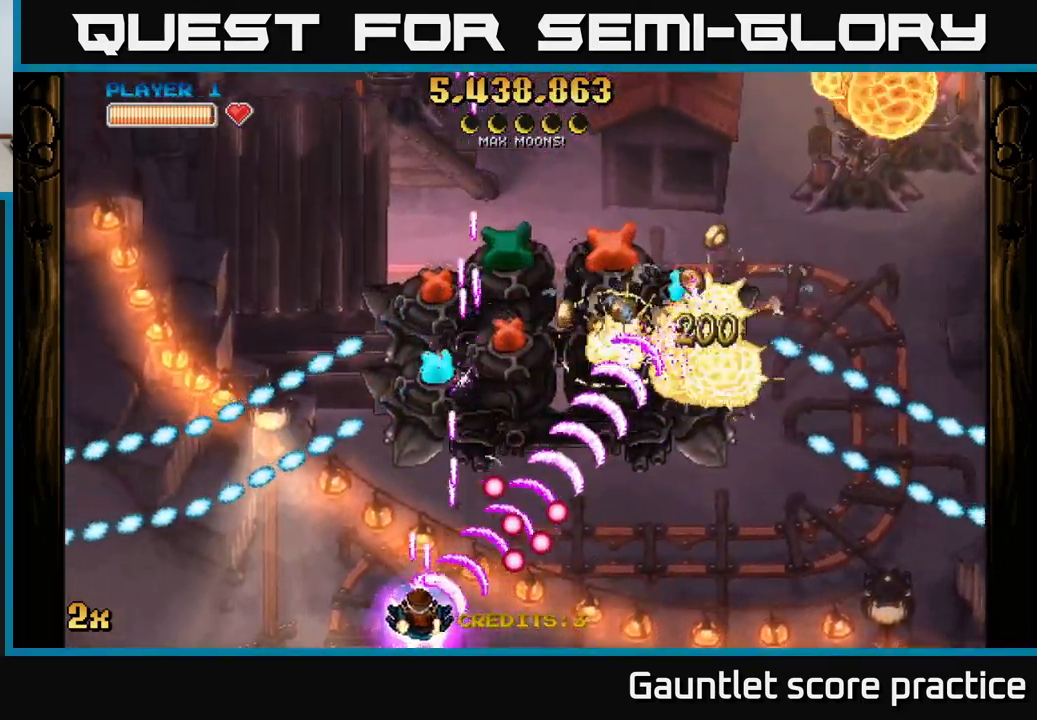
{"buttons": ["A"], "left_stick": "center", "right_stick": "center", "events": [[150, "left_stick", "center"], [234, "left_stick", "up-left"], [317, "left_stick", "center"]]}
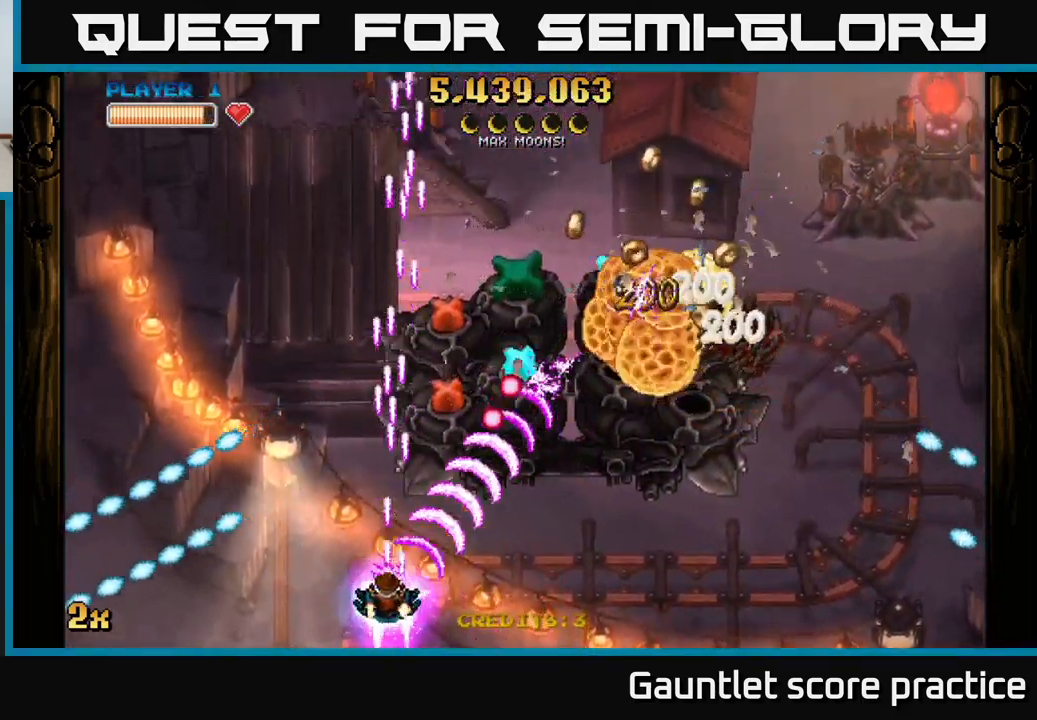
{"buttons": ["A"], "left_stick": "left", "right_stick": "center", "events": [[467, "left_stick", "left"]]}
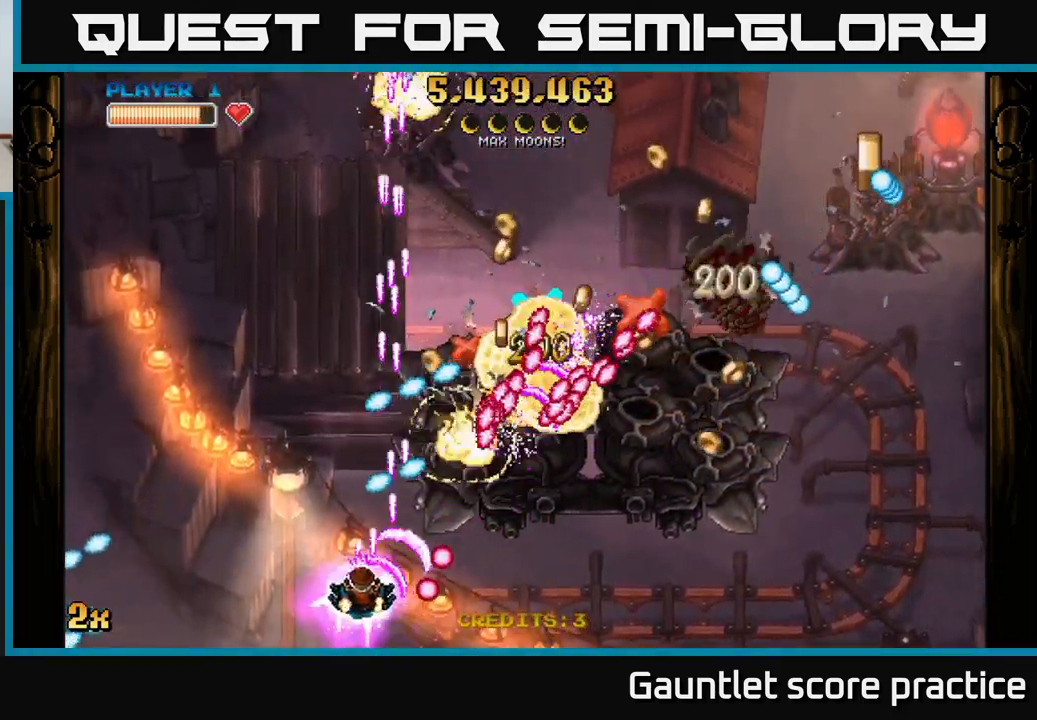
{"buttons": [], "left_stick": "left", "right_stick": "center", "events": [[50, "A", "up"]]}